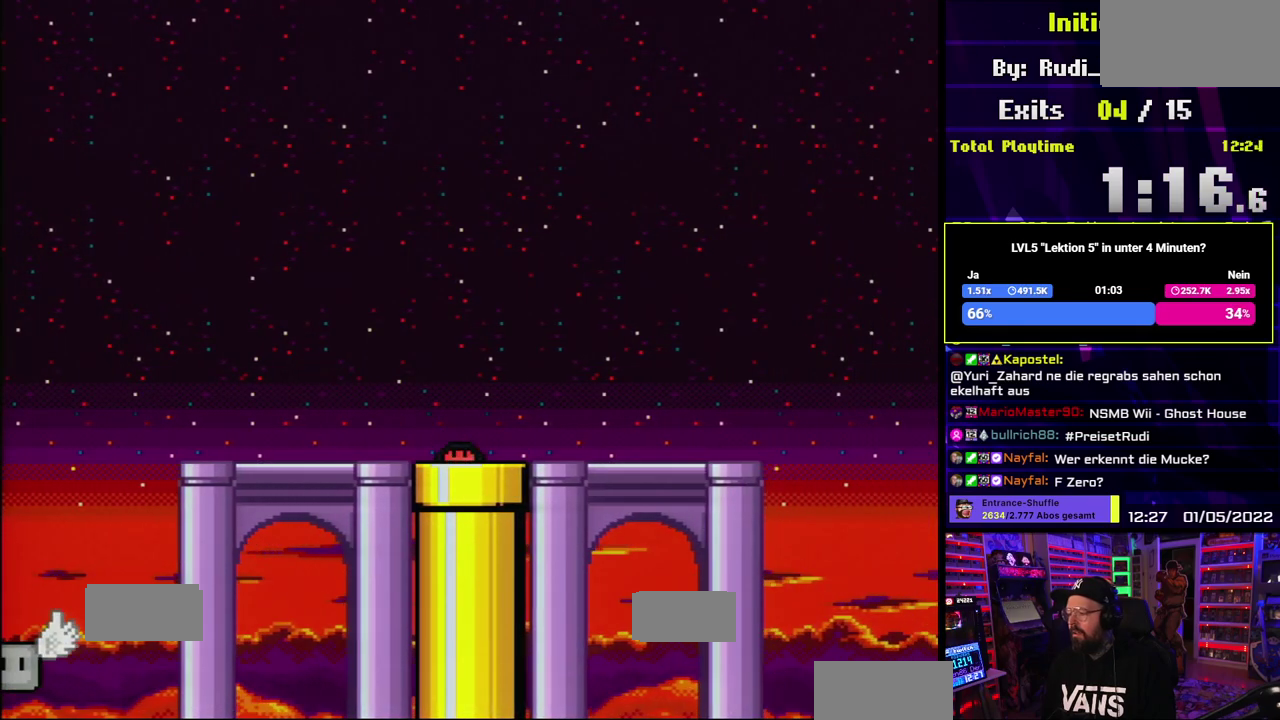
Gameplay with a controller (Nintendo layout); each line is a JSON object with the inputs held at the frame after it. "events" lists button and stick changes between this image and that frame as [ms after this image, input, new state], when the widget could be followed in between. Not read: DPAD_RIGHT L3 R1 R3 SELECT START.
{"buttons": [], "events": [[83, "Y", "up"]]}
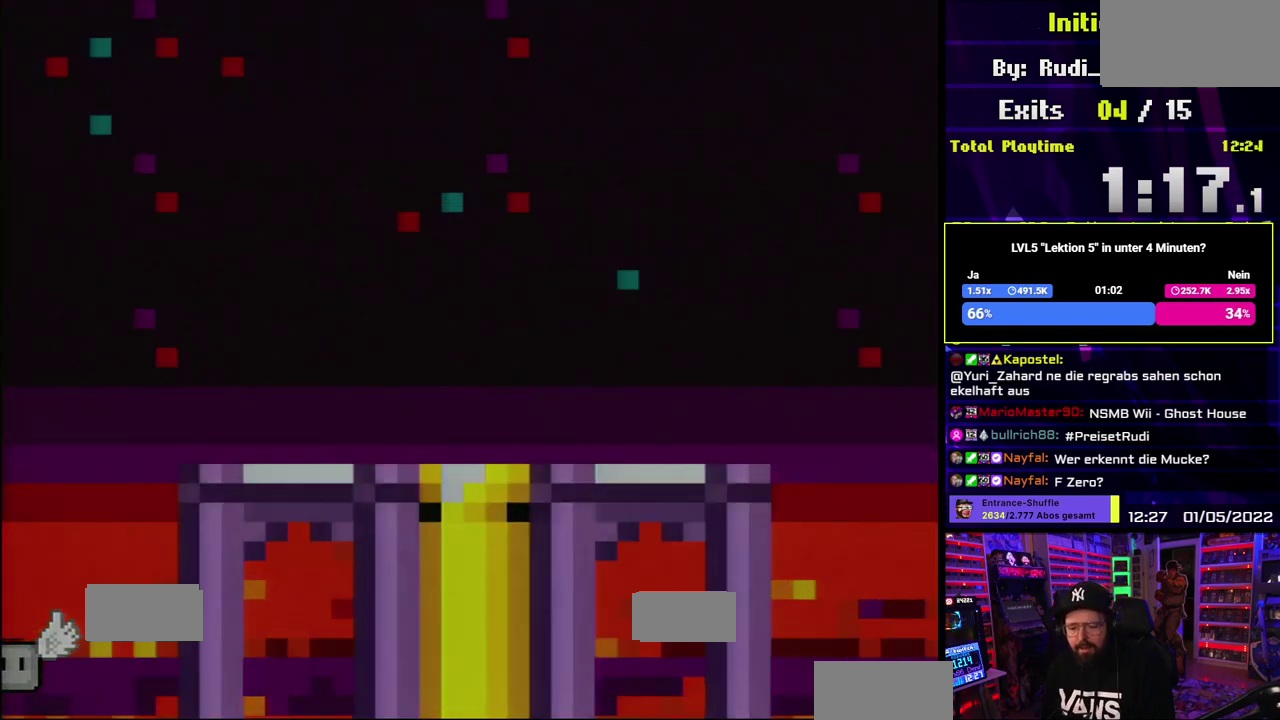
{"buttons": ["A"], "events": [[50, "A", "down"], [167, "A", "up"], [367, "A", "down"]]}
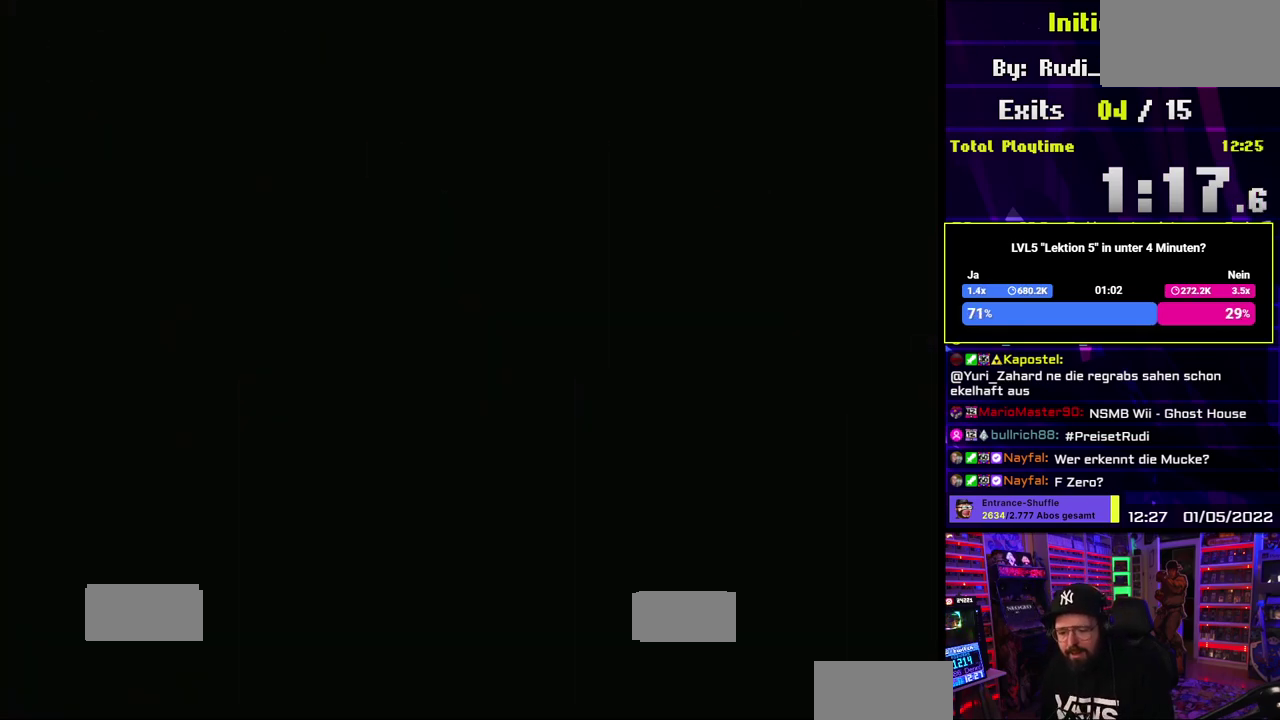
{"buttons": [], "events": [[133, "A", "up"]]}
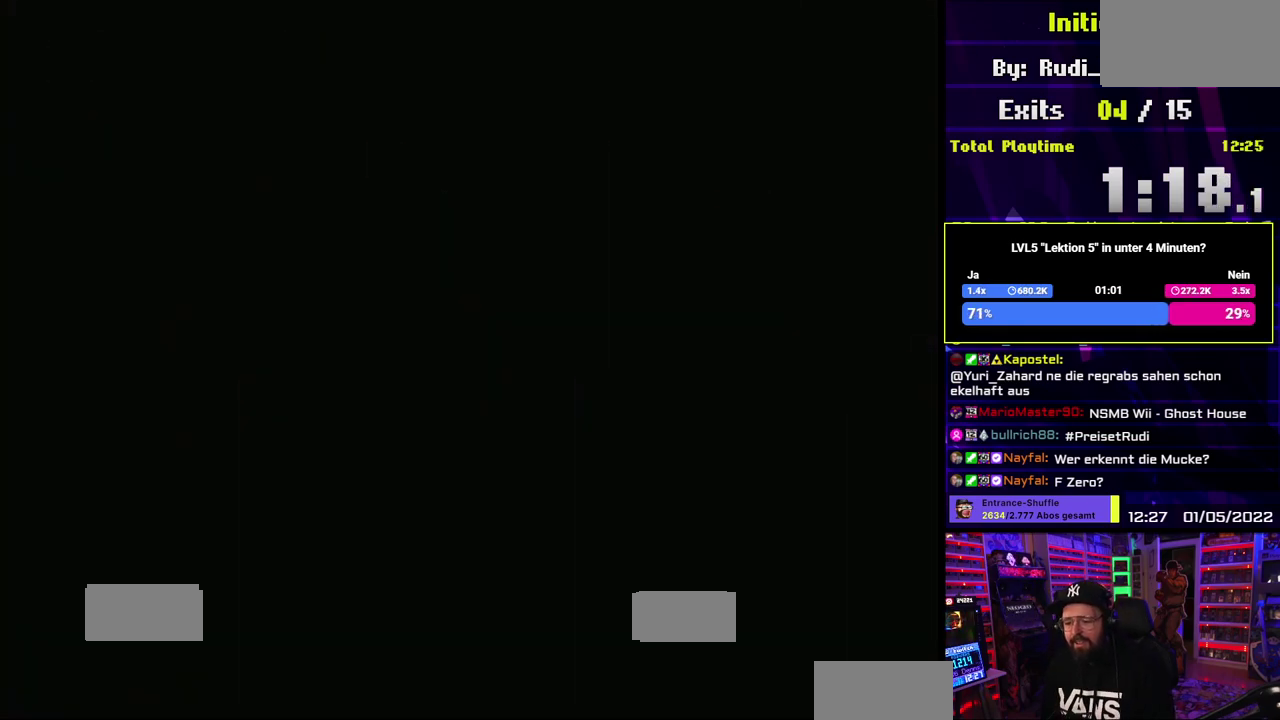
{"buttons": [], "events": []}
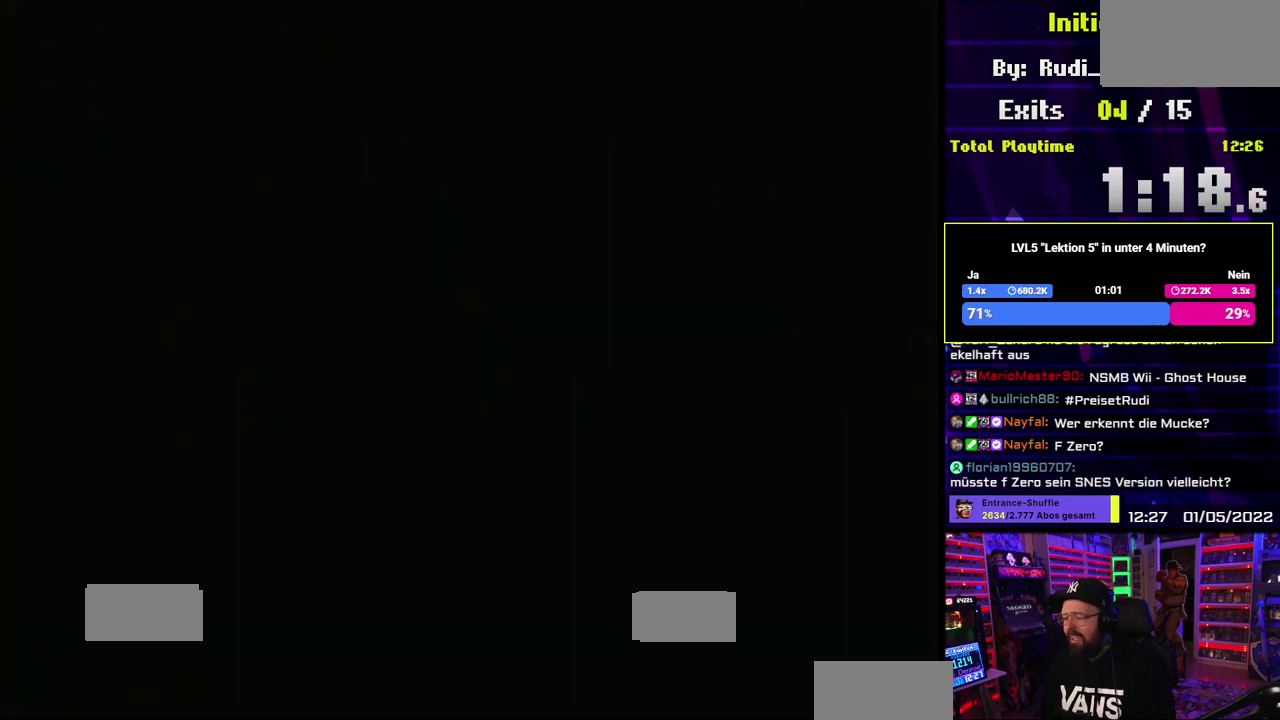
{"buttons": ["Y"], "events": [[433, "Y", "down"]]}
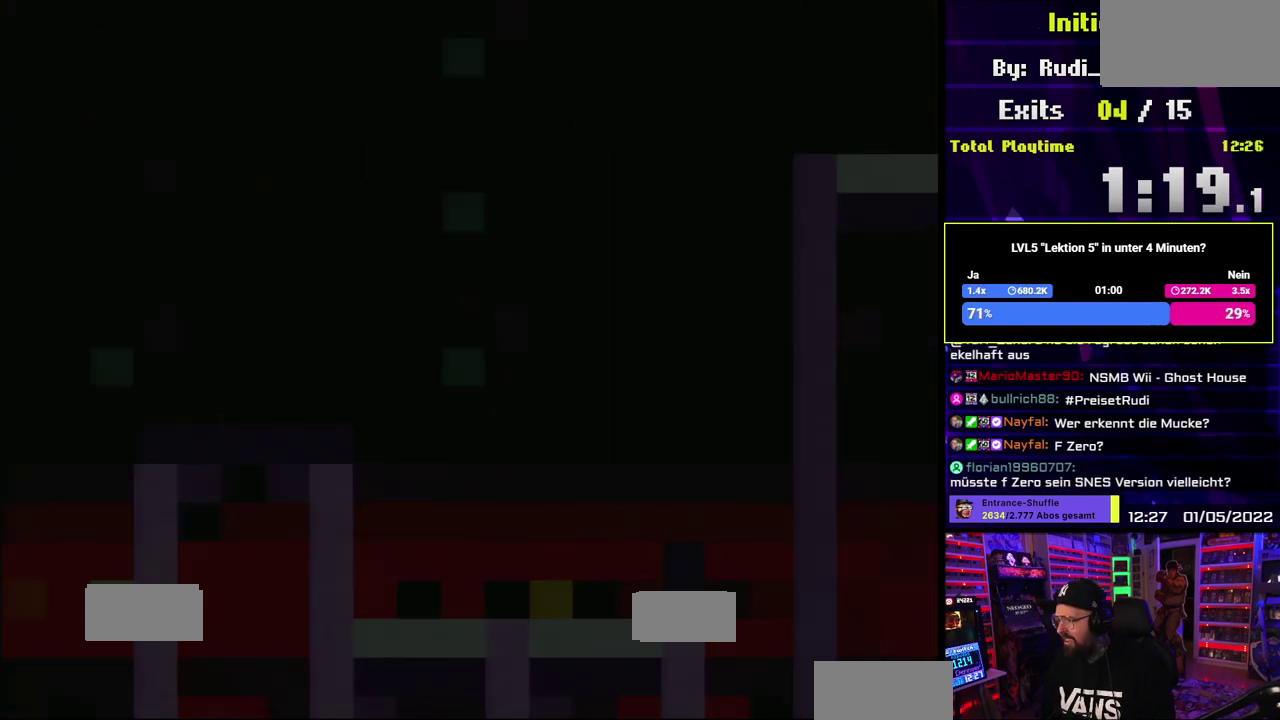
{"buttons": ["Y"], "events": []}
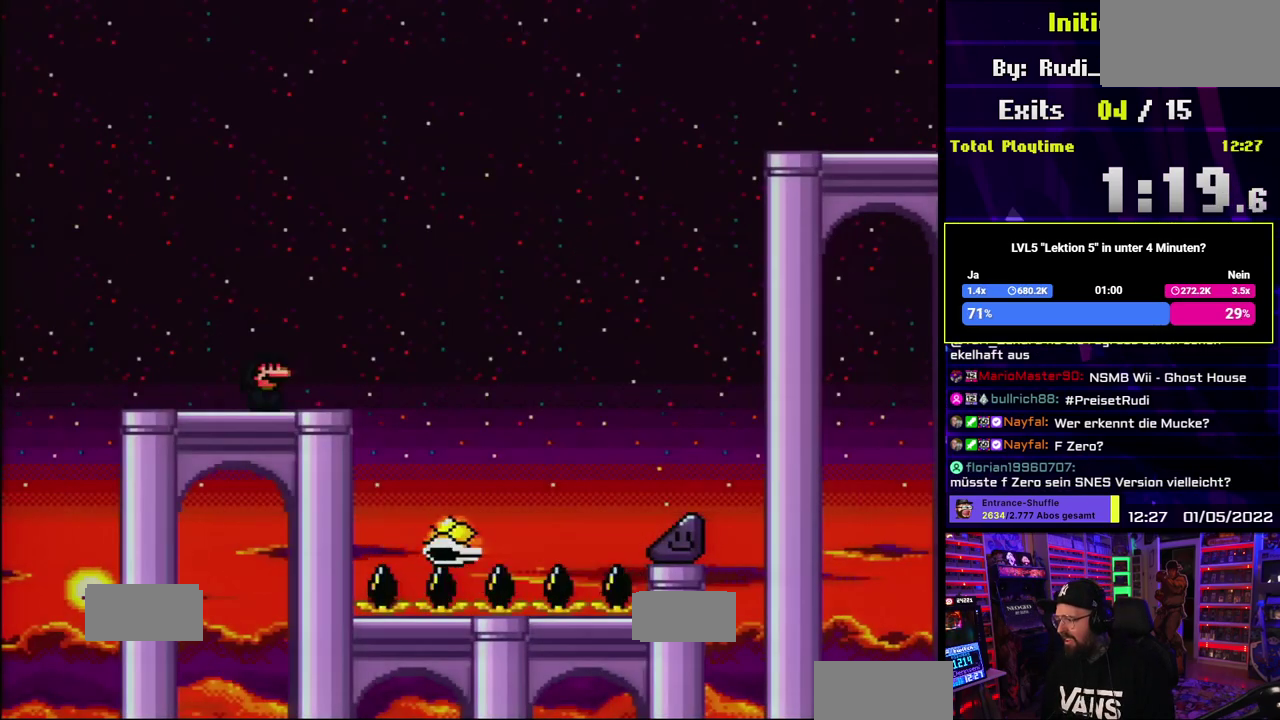
{"buttons": ["Y"], "events": []}